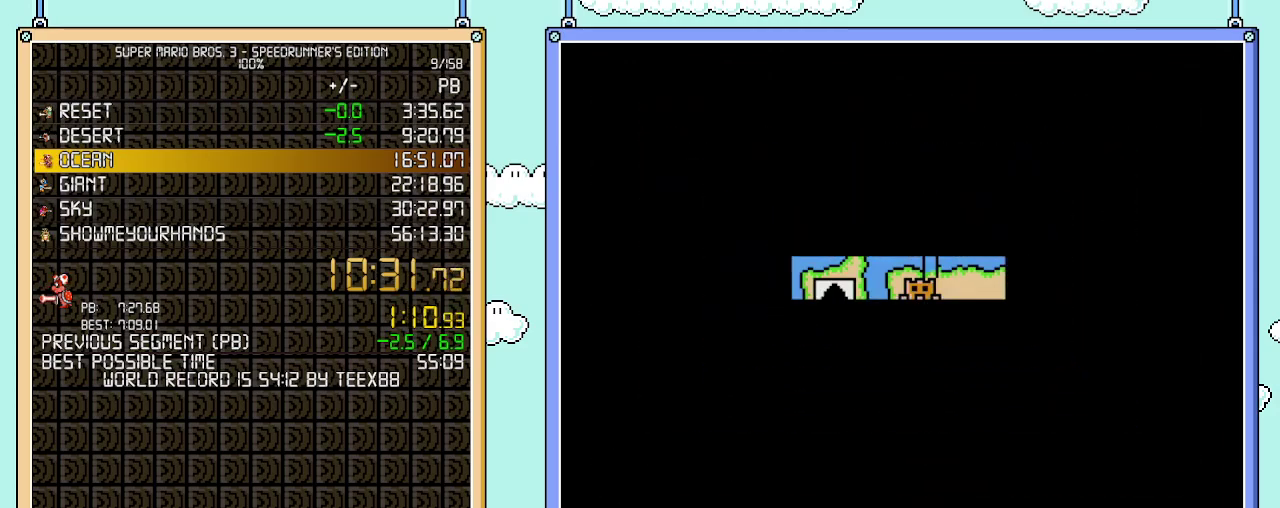
Gameplay with a controller (Nintendo layout); each line is a JSON object with the inputs held at the frame after it. "events" lists button and stick changes between this image and that frame as [ms after this image, input, new state], when the widget could be followed in between. Not read: L3 R3.
{"buttons": ["B", "DPAD_LEFT"], "events": [[367, "B", "down"], [367, "DPAD_LEFT", "down"]]}
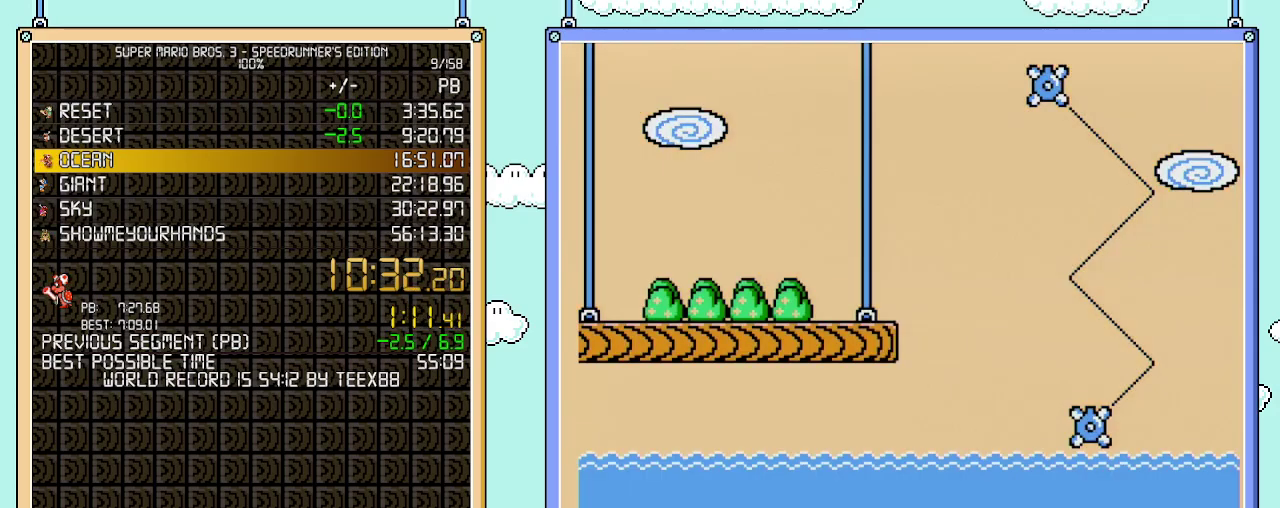
{"buttons": ["B", "DPAD_LEFT"], "events": []}
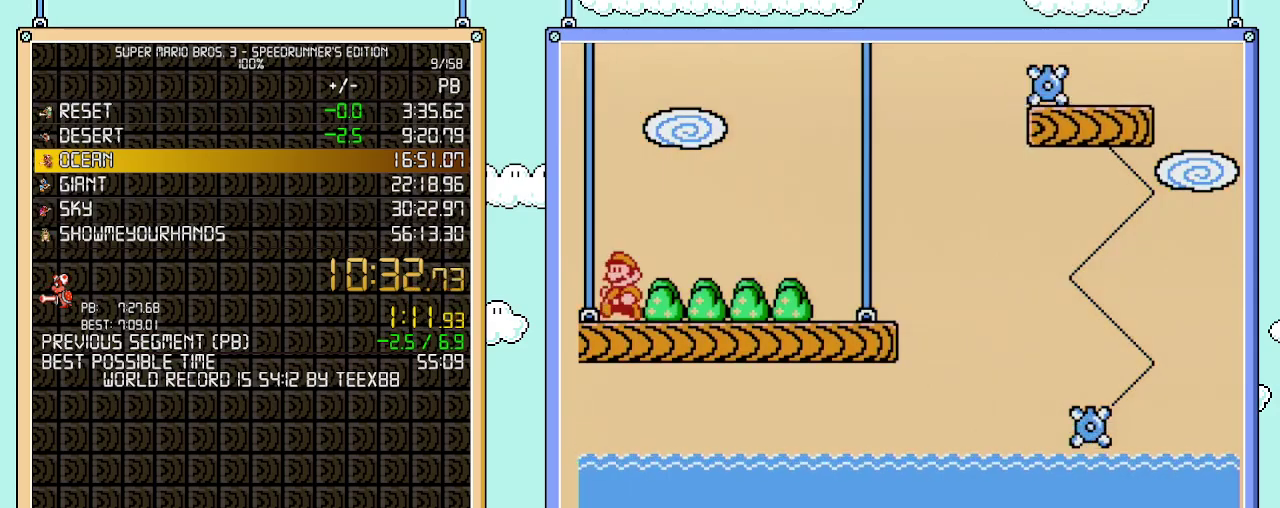
{"buttons": ["B", "DPAD_RIGHT"], "events": [[400, "DPAD_UP", "down"], [433, "DPAD_LEFT", "up"], [467, "DPAD_RIGHT", "down"], [467, "DPAD_UP", "up"]]}
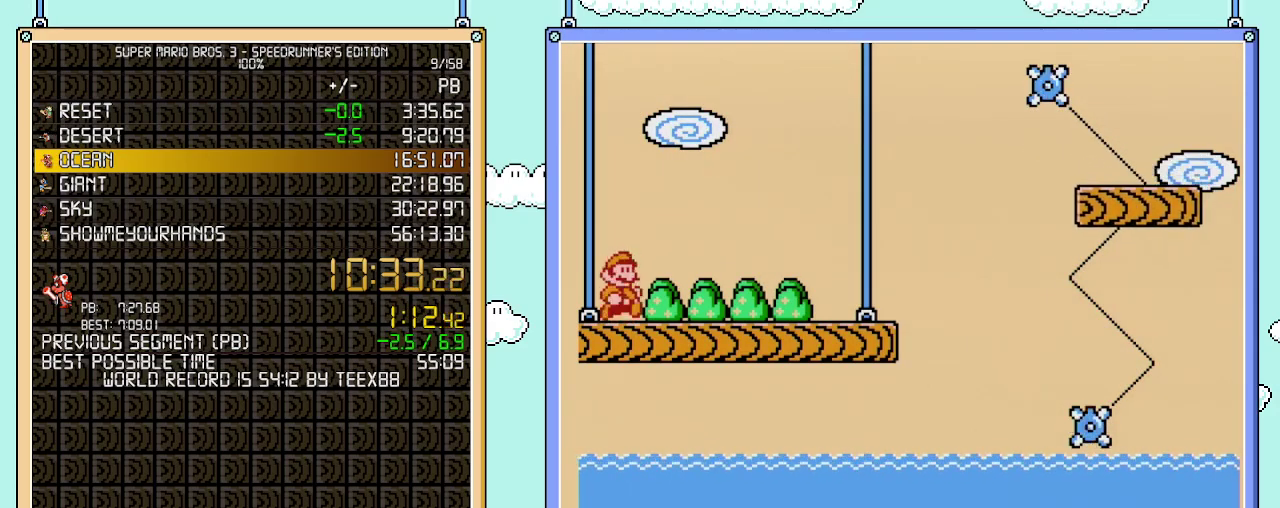
{"buttons": ["B", "DPAD_RIGHT"], "events": []}
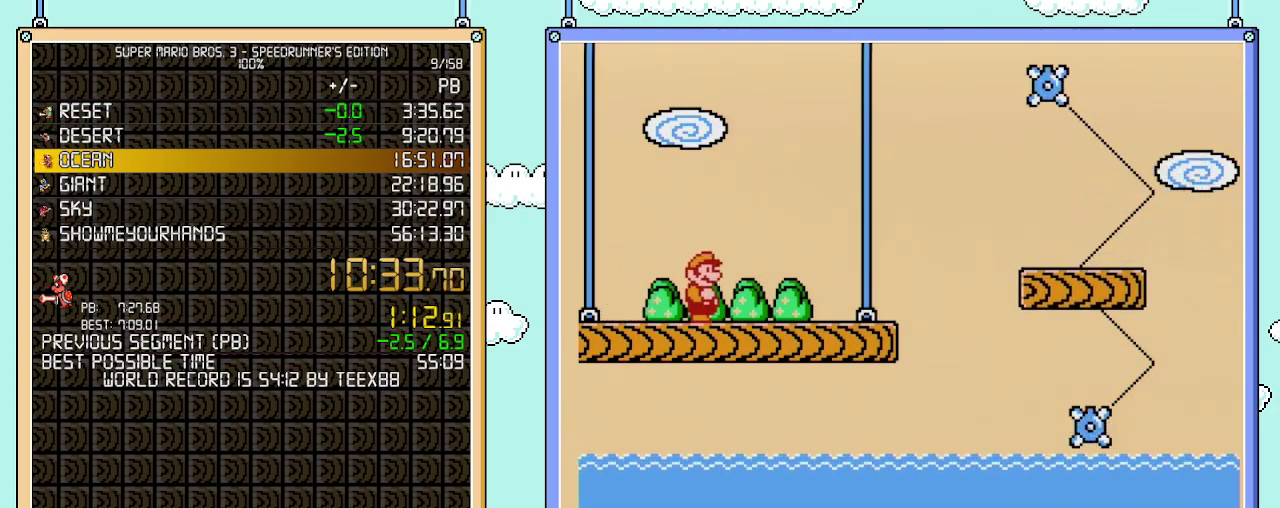
{"buttons": ["B", "DPAD_RIGHT"], "events": []}
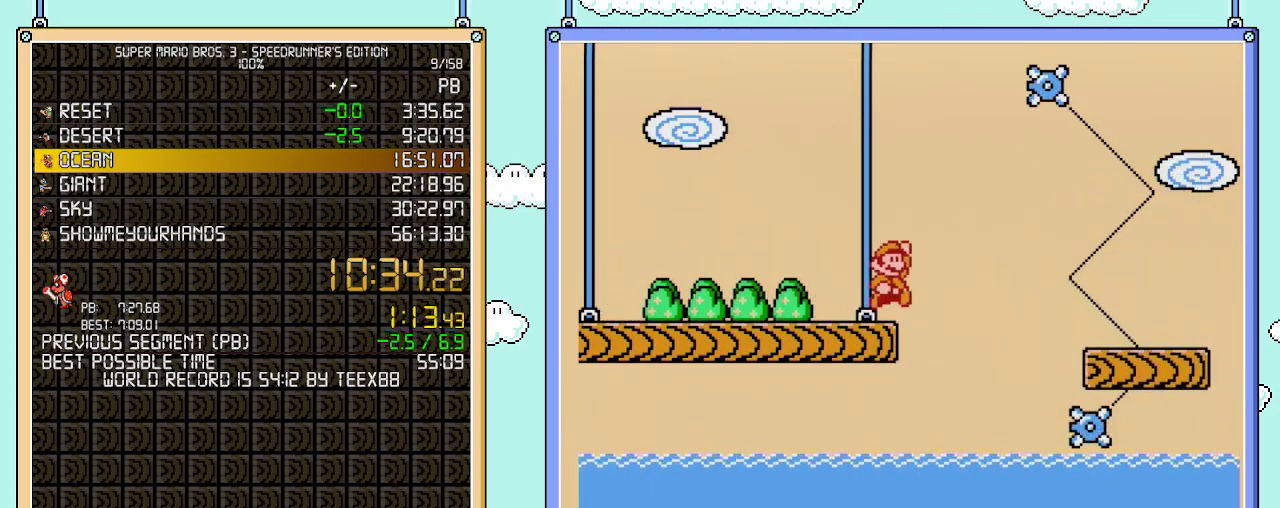
{"buttons": ["B", "DPAD_RIGHT"], "events": [[83, "A", "down"], [150, "A", "up"]]}
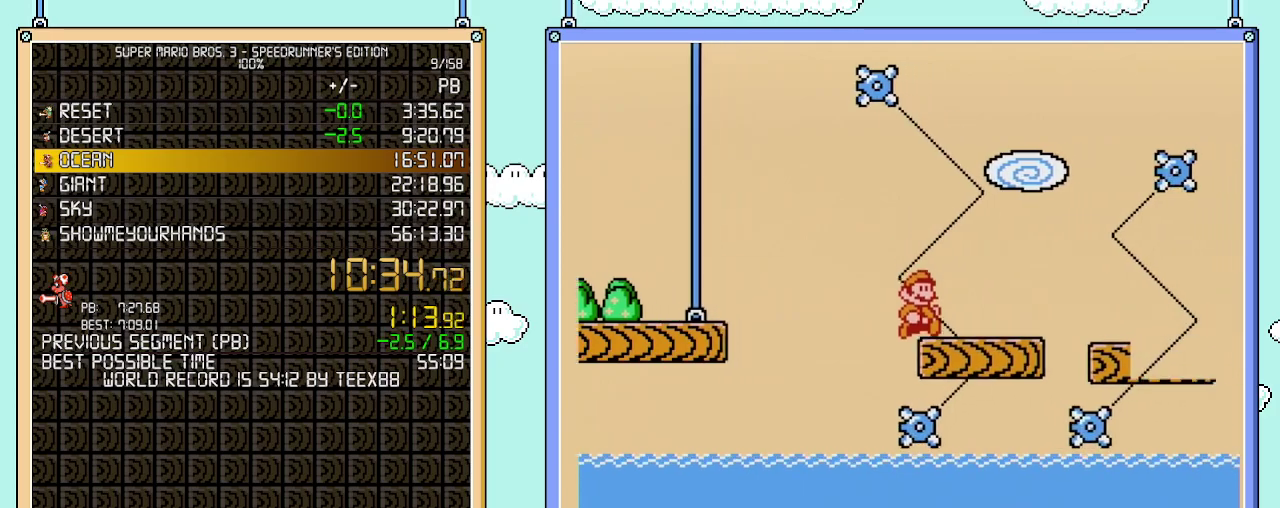
{"buttons": ["A", "B", "DPAD_RIGHT"], "events": [[400, "A", "down"]]}
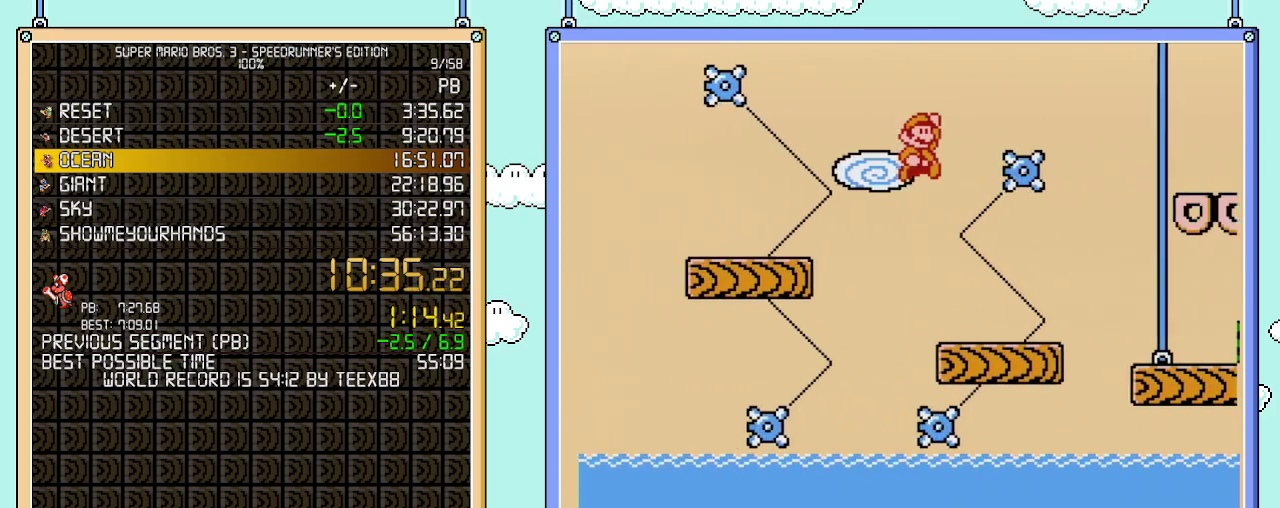
{"buttons": ["B", "DPAD_RIGHT"], "events": [[300, "A", "up"]]}
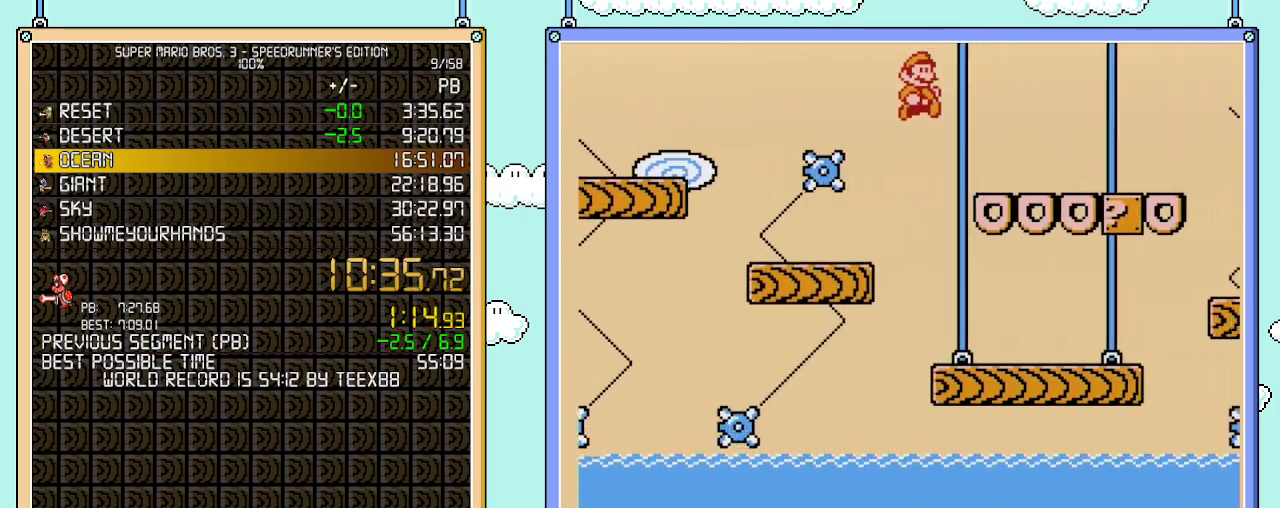
{"buttons": ["B", "DPAD_RIGHT"], "events": []}
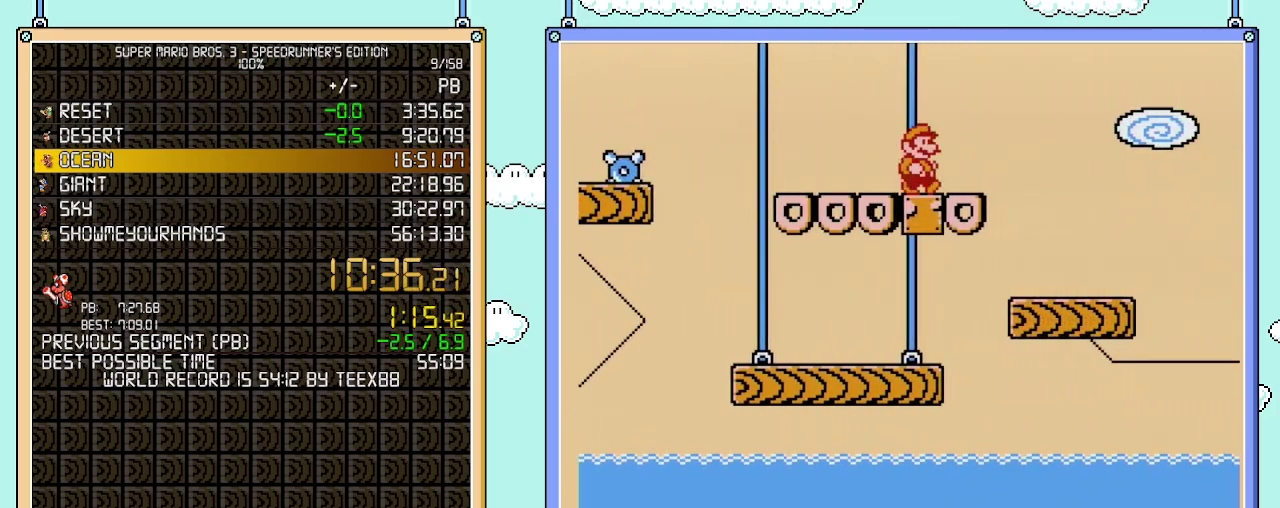
{"buttons": ["B", "DPAD_RIGHT"], "events": [[233, "A", "down"], [467, "A", "up"]]}
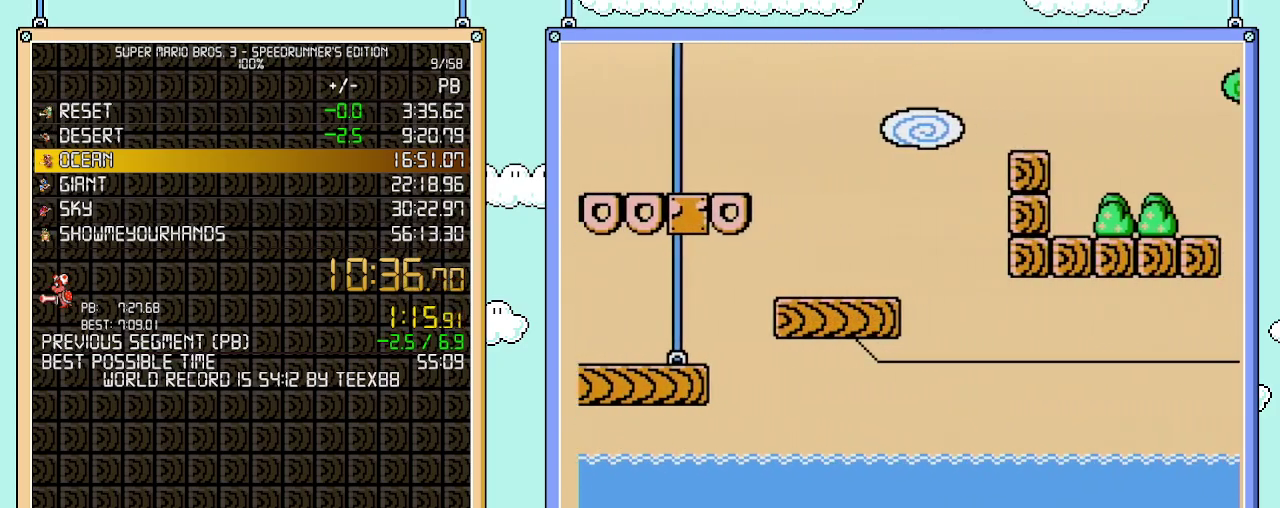
{"buttons": ["B", "DPAD_RIGHT"], "events": []}
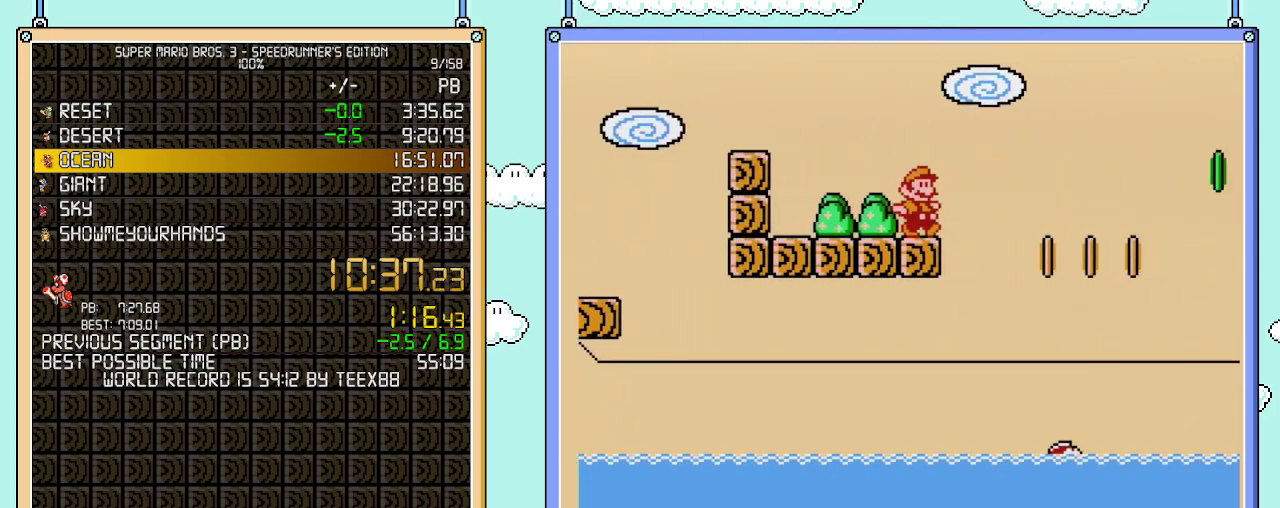
{"buttons": ["A", "B", "DPAD_RIGHT"], "events": [[117, "A", "down"]]}
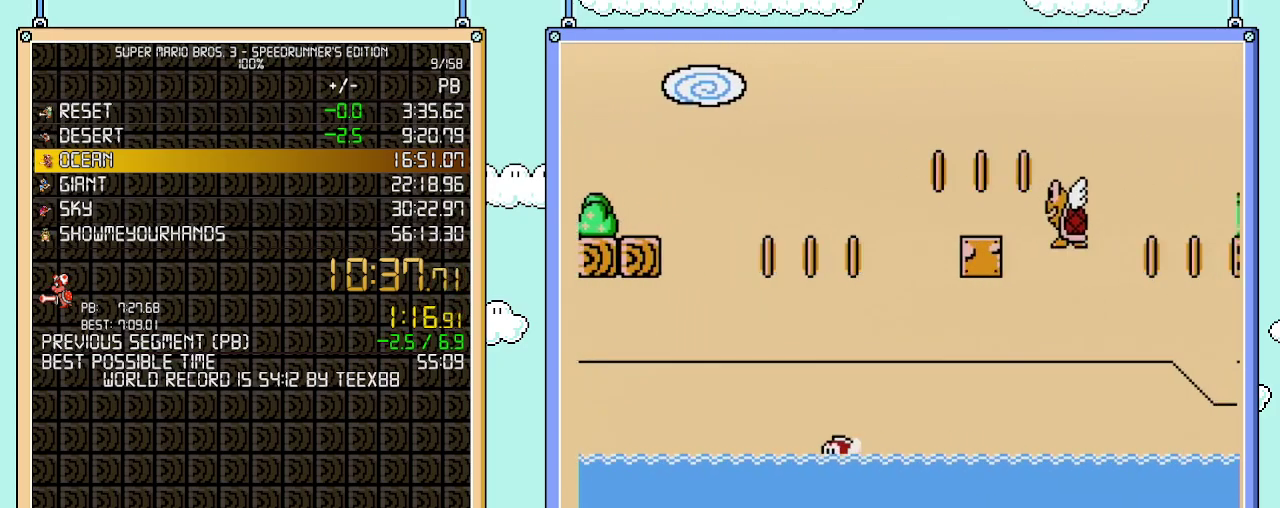
{"buttons": ["B", "DPAD_RIGHT"], "events": [[400, "A", "up"]]}
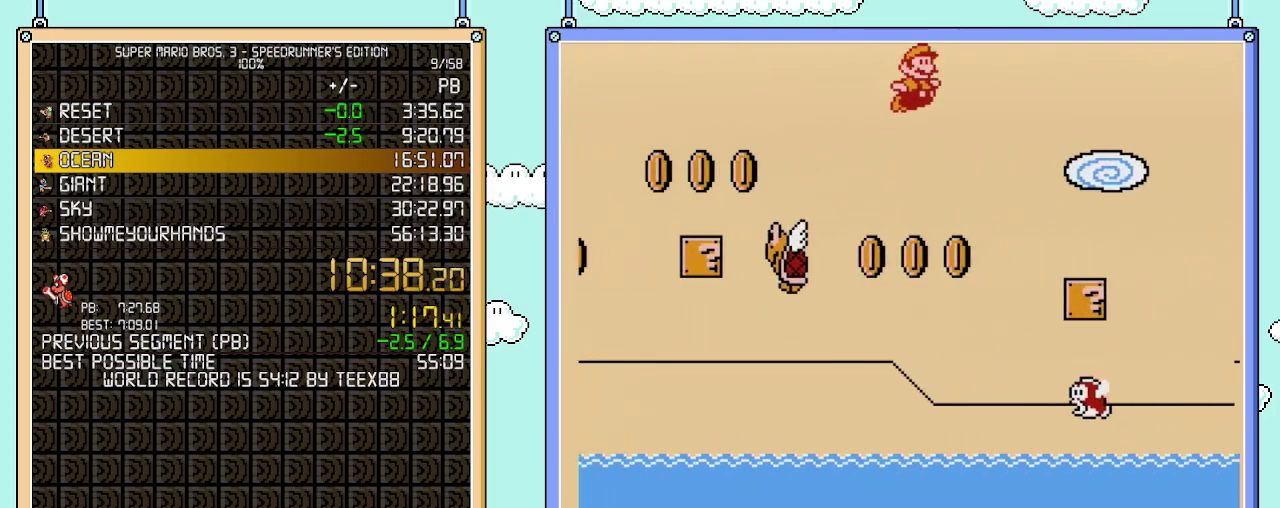
{"buttons": ["A", "B", "DPAD_RIGHT"], "events": [[367, "A", "down"]]}
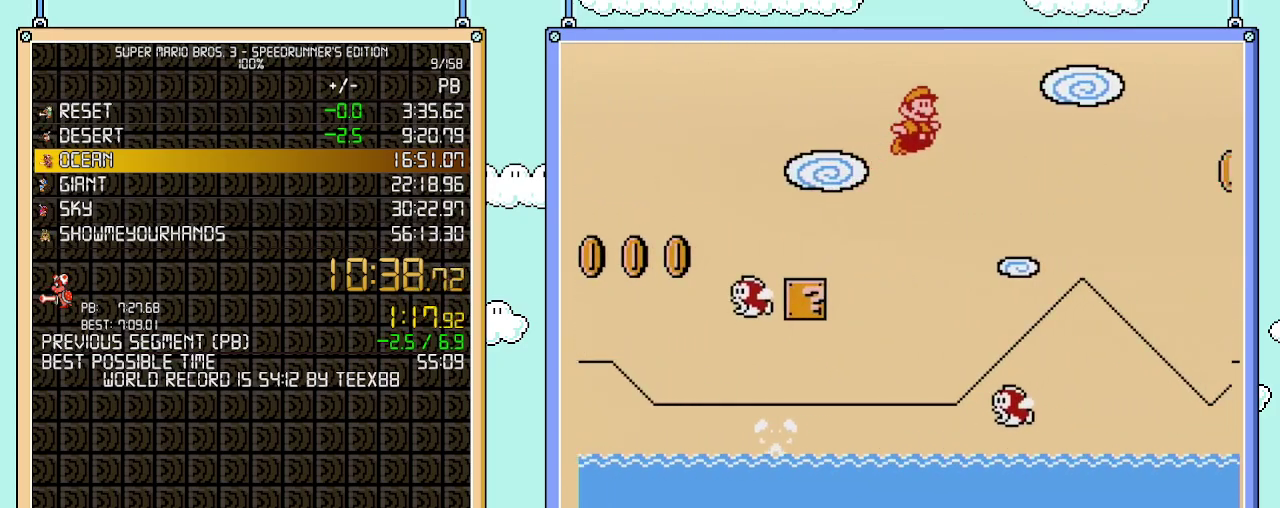
{"buttons": ["B", "DPAD_RIGHT"], "events": [[467, "A", "up"]]}
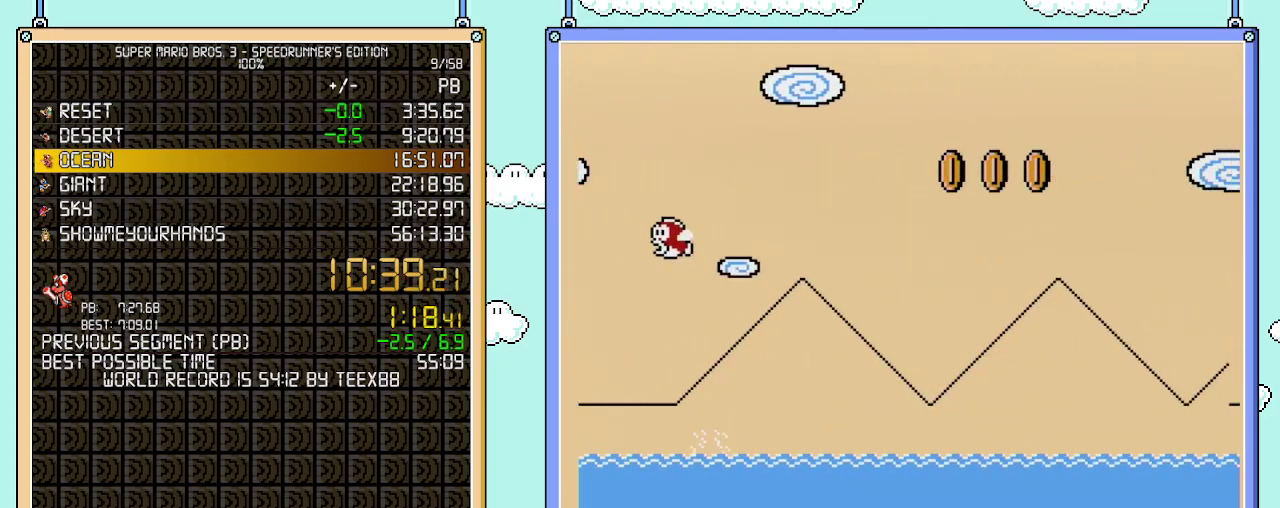
{"buttons": ["A", "B", "DPAD_RIGHT"], "events": [[50, "A", "down"]]}
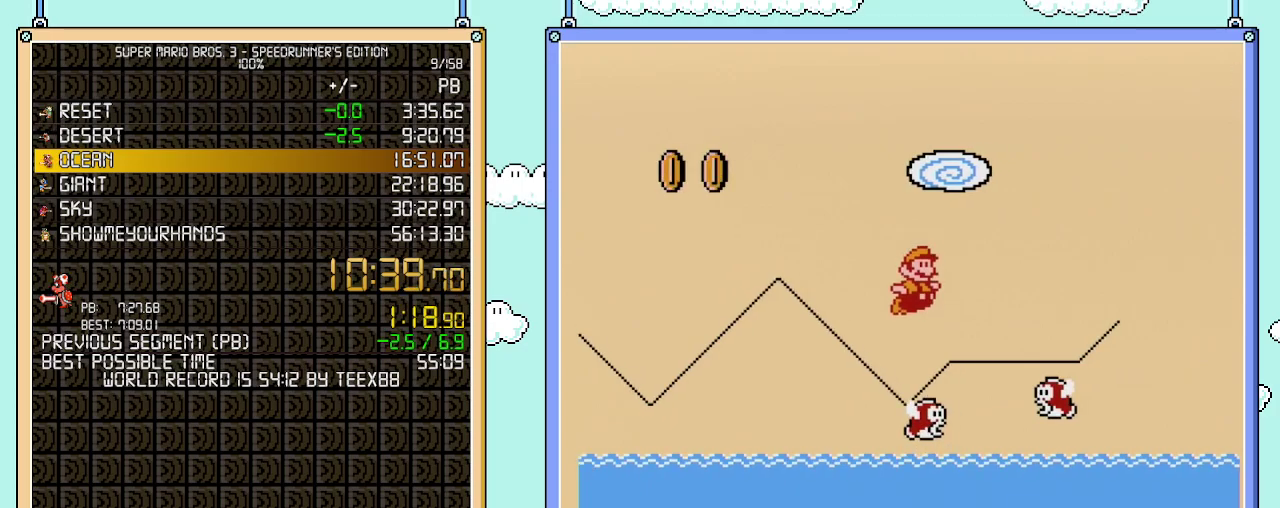
{"buttons": ["A", "B", "DPAD_RIGHT"], "events": []}
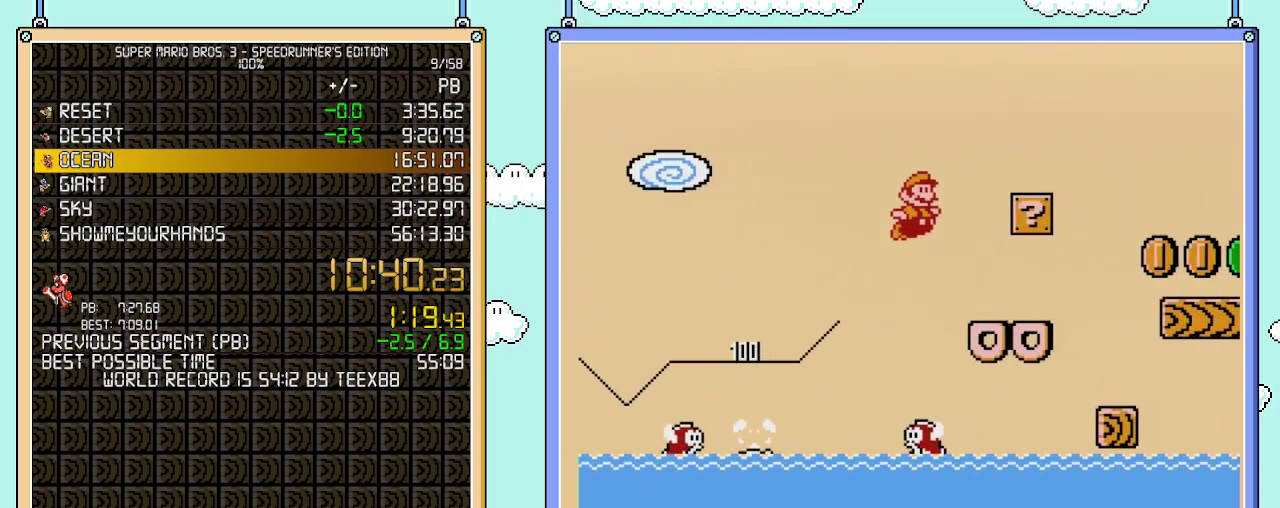
{"buttons": ["B", "DPAD_RIGHT"], "events": [[183, "A", "up"]]}